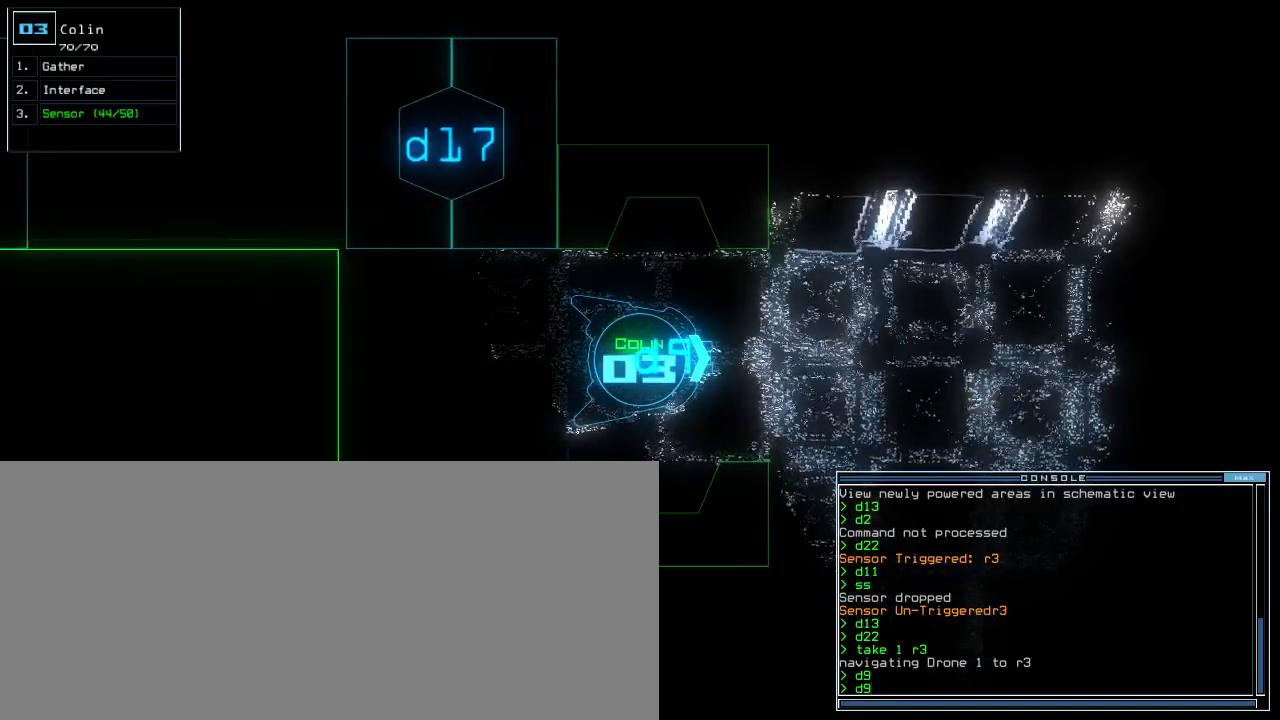
Gameplay with keyboard; each line is a JSON object with the keys held at the frame after it. "events" lists presses ("down") and releases ("up") of ".", "0", "1", "2", "3", "4", "5", "6", "7", "8", "9", "a", "b", "backspace", "c", "caps_lock", "comma", "ctrl_l", "ctrl_r", "d", "down", "e", "equals", "escape", "f", "f8", "g", "h", "i", "j", "k", "l", "left", "m", "minus", "n", "o", "p", "q", "quote", "r", "return", "right", "s", "semicolon", "shift_l", "shift_r", "space", "t", "tab", "tilde", "u", "up", "v", "w", "x", "y" and "z" between this image and that frame as [ms after this image, input, new state], when the widget could be followed in between. No other keys are recorded. Mouse input is not recorded.
{"keys": [], "events": []}
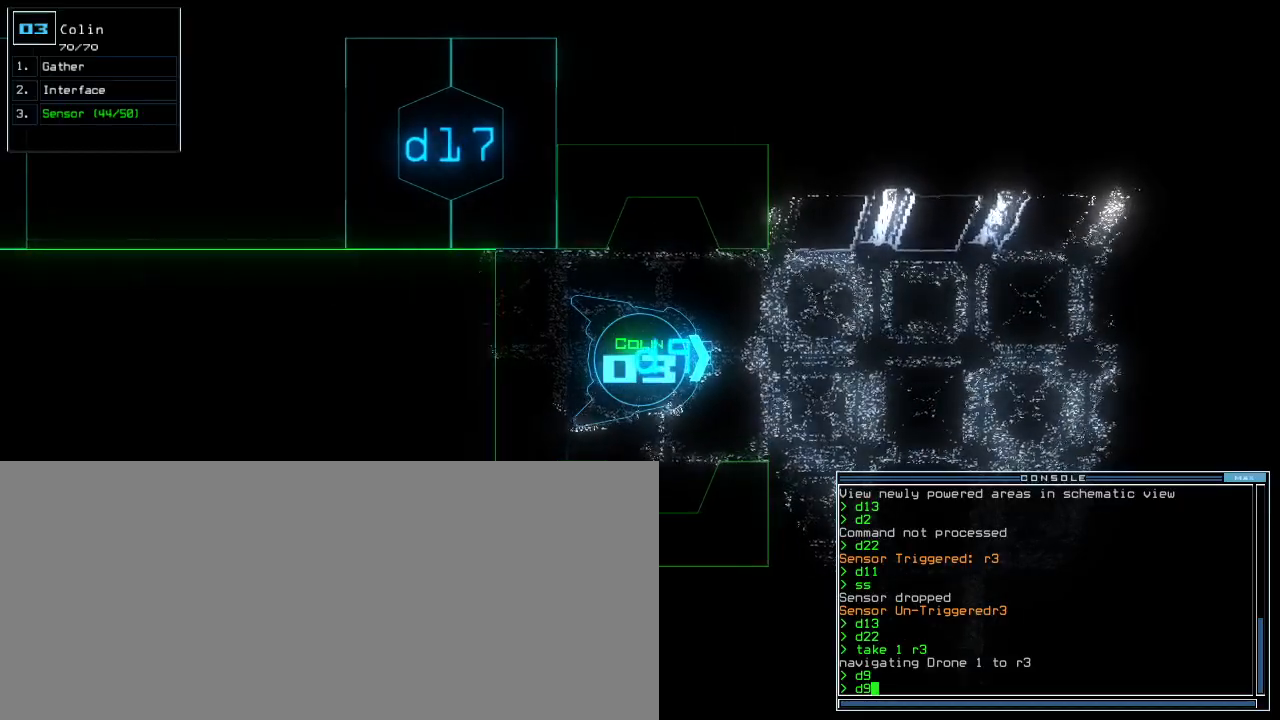
{"keys": [], "events": []}
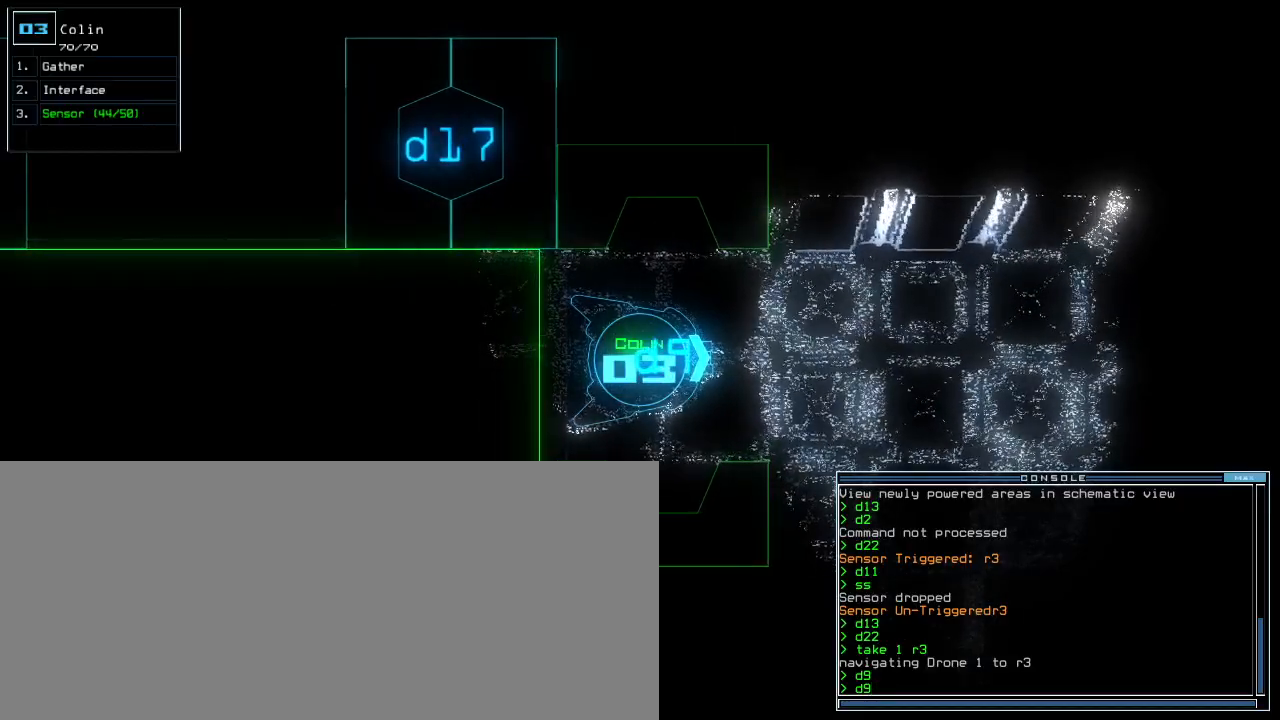
{"keys": [], "events": []}
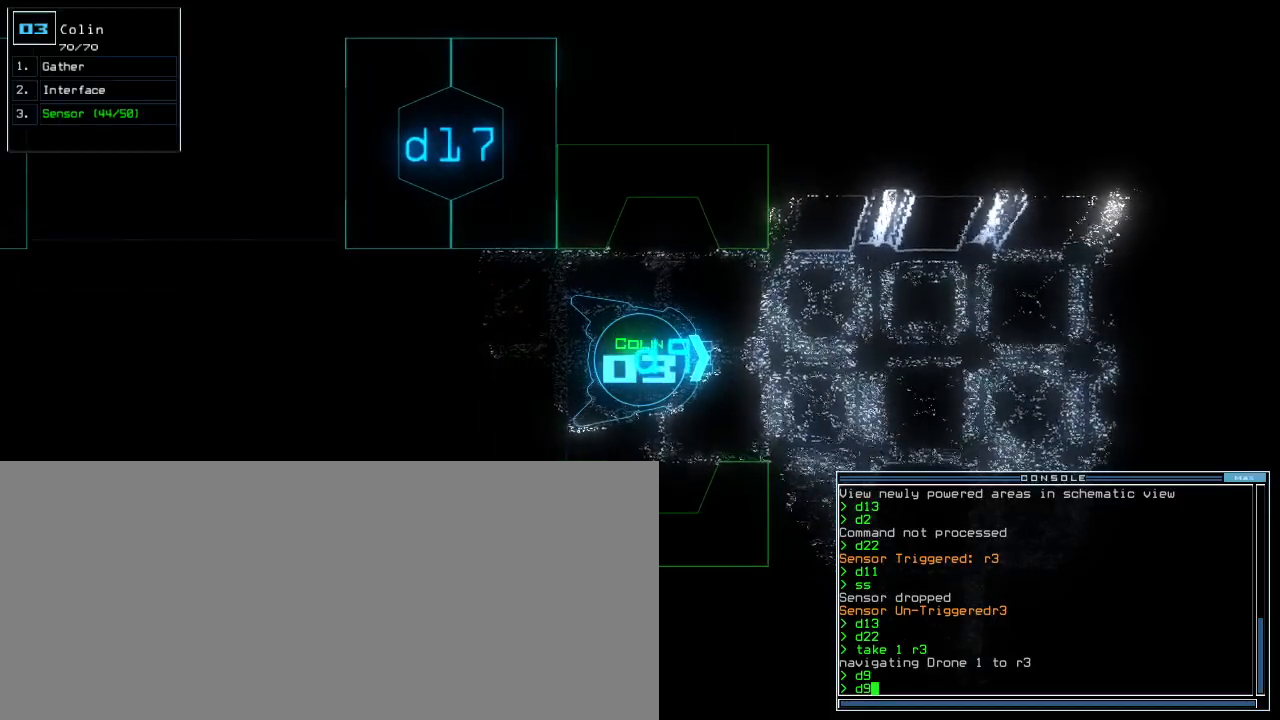
{"keys": [], "events": []}
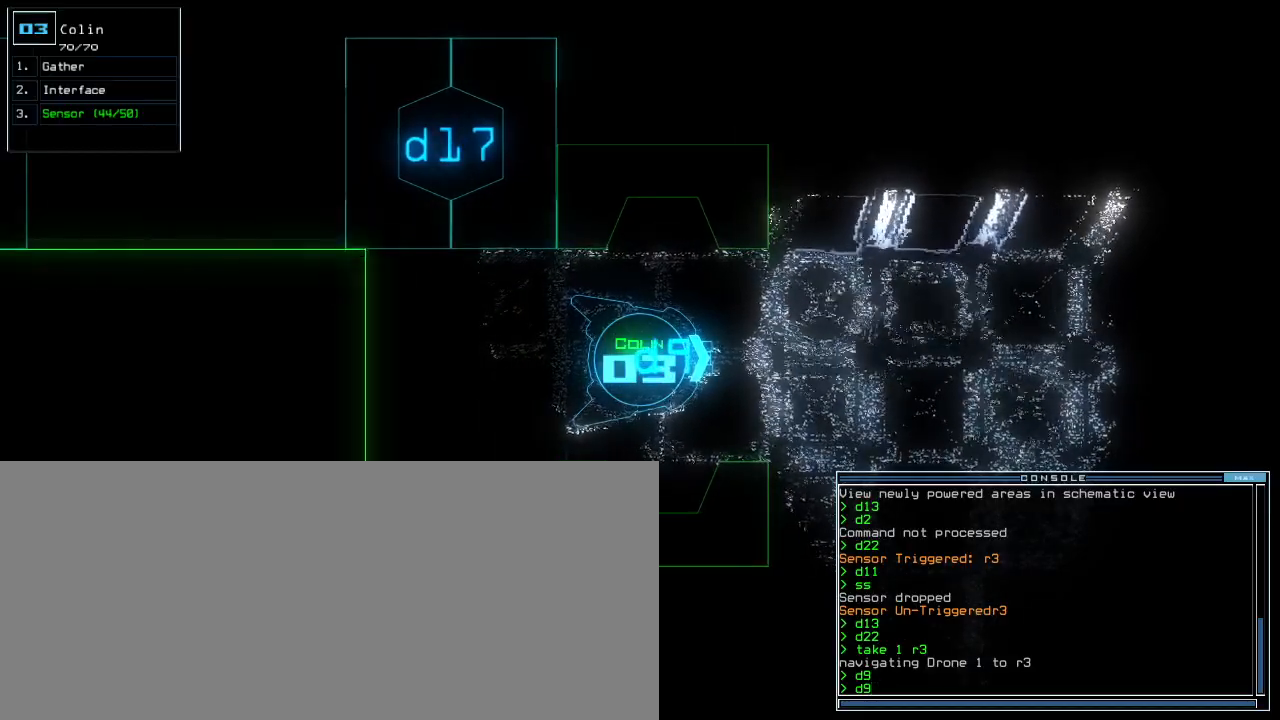
{"keys": [], "events": []}
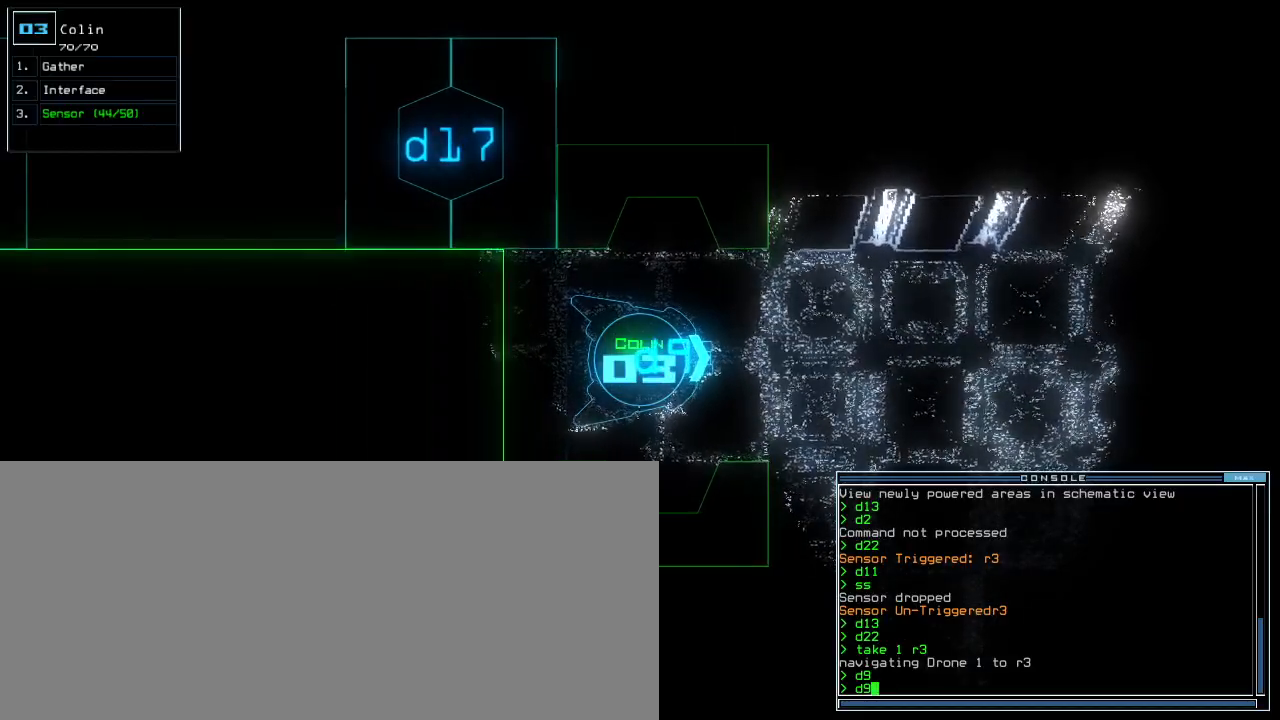
{"keys": [], "events": [[383, "up", "down"], [450, "up", "up"]]}
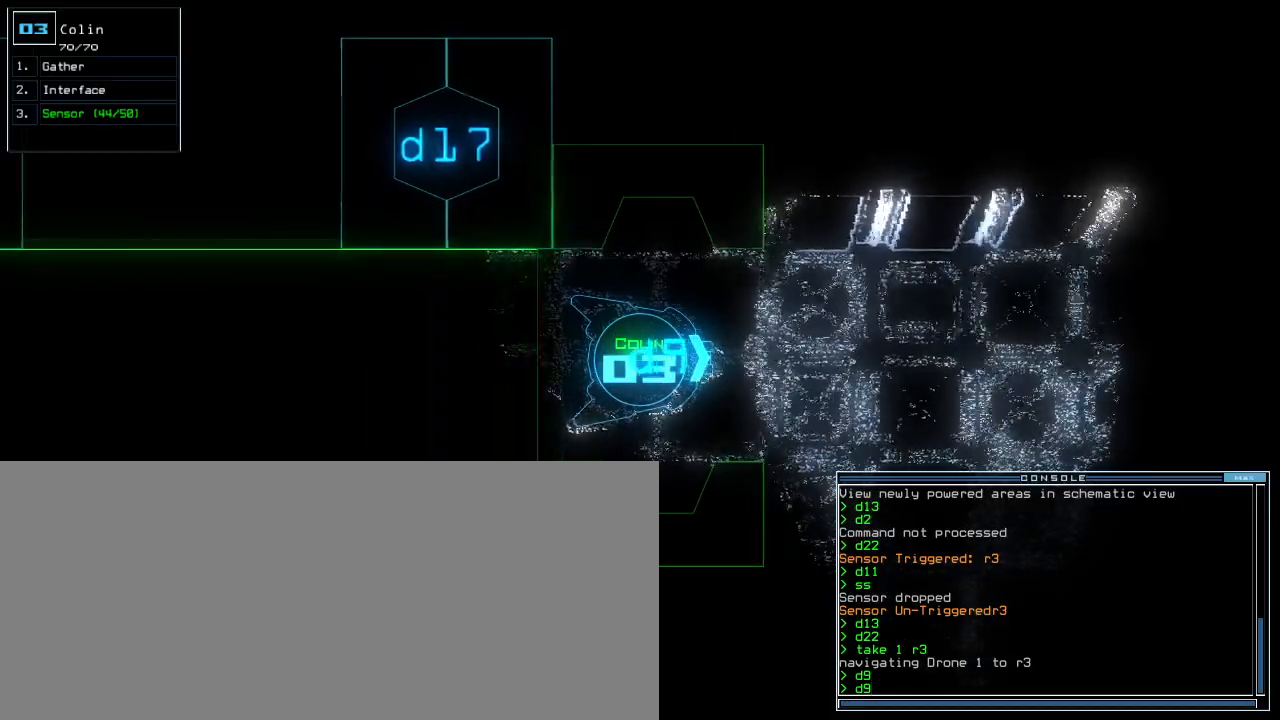
{"keys": [], "events": []}
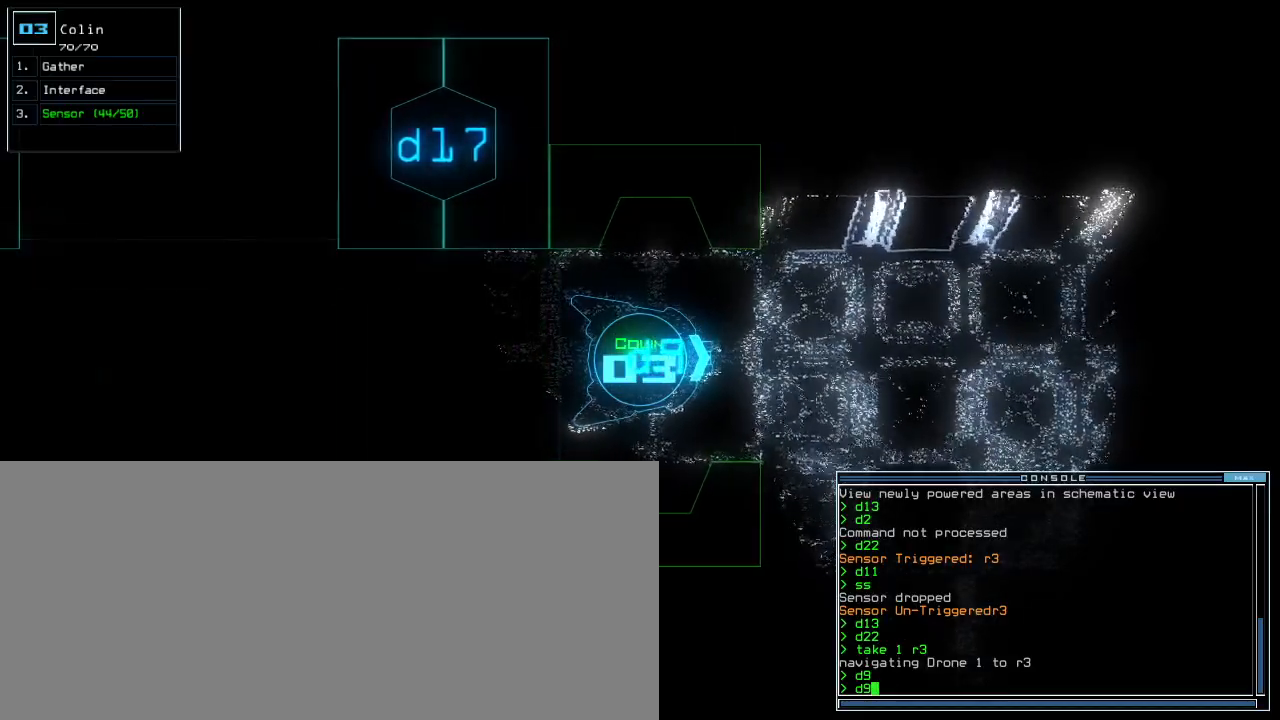
{"keys": [], "events": [[67, "escape", "down"], [200, "escape", "up"], [417, "space", "down"], [500, "space", "up"]]}
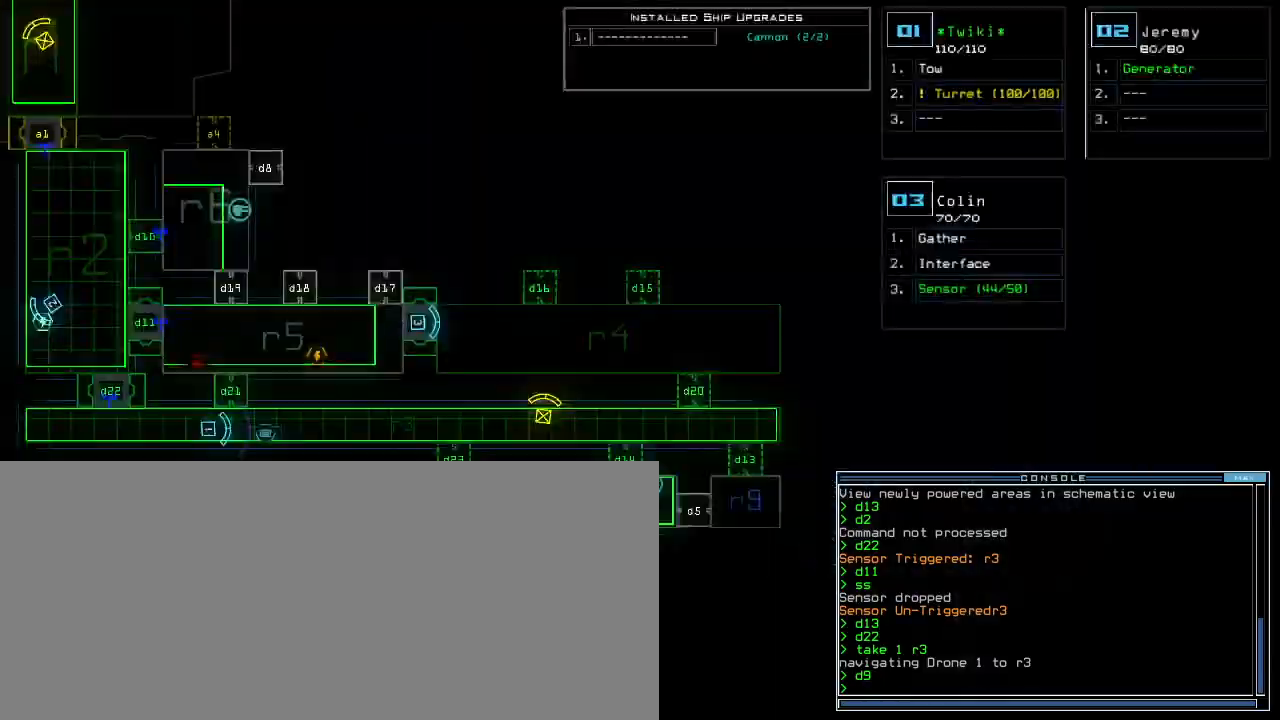
{"keys": [], "events": [[283, "space", "down"], [350, "space", "up"]]}
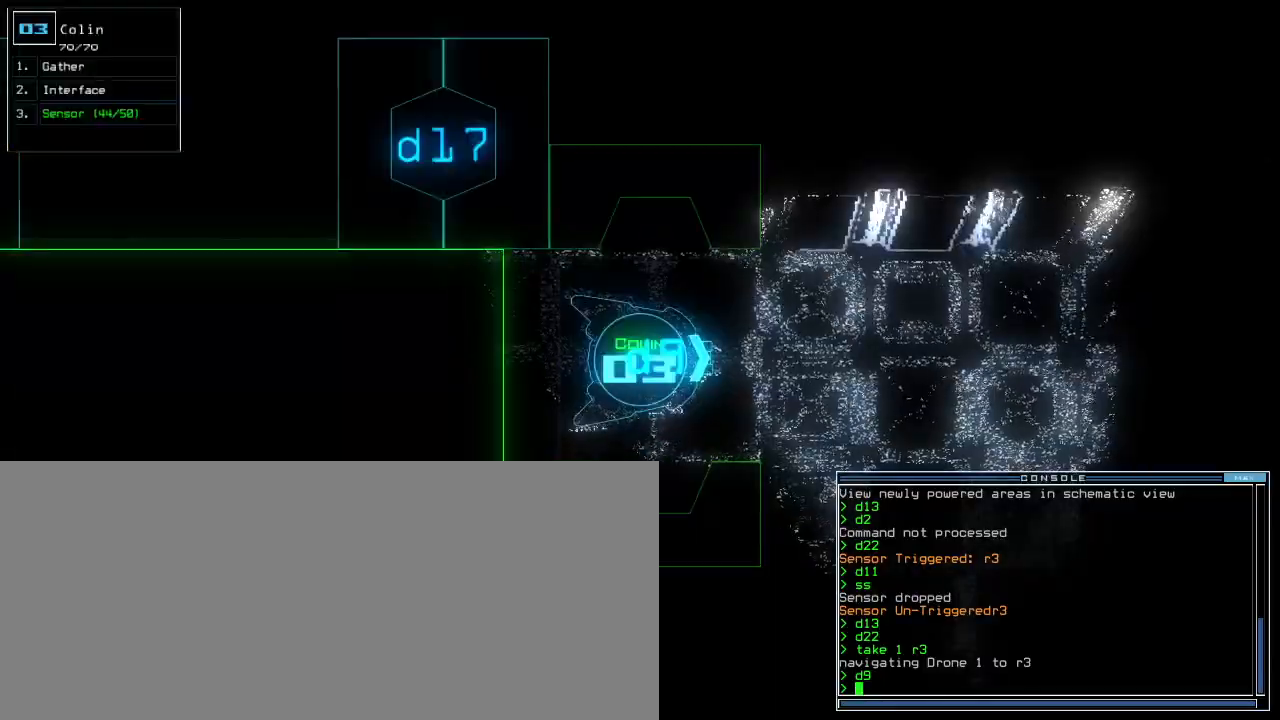
{"keys": ["up"], "events": [[17, "s", "down"], [67, "s", "up"], [117, "s", "down"], [200, "s", "up"], [283, "up", "down"], [333, "right", "down"], [400, "right", "up"]]}
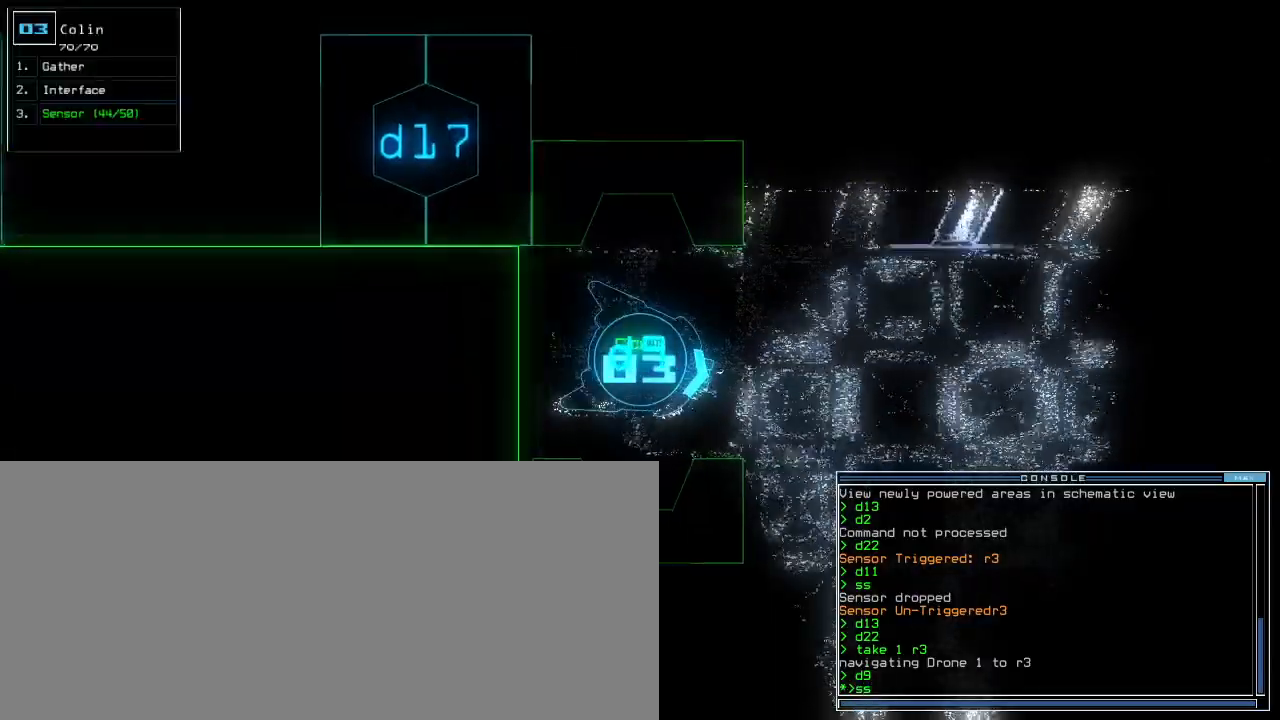
{"keys": [], "events": [[50, "left", "down"], [167, "left", "up"], [200, "up", "up"], [267, "return", "down"], [333, "return", "up"]]}
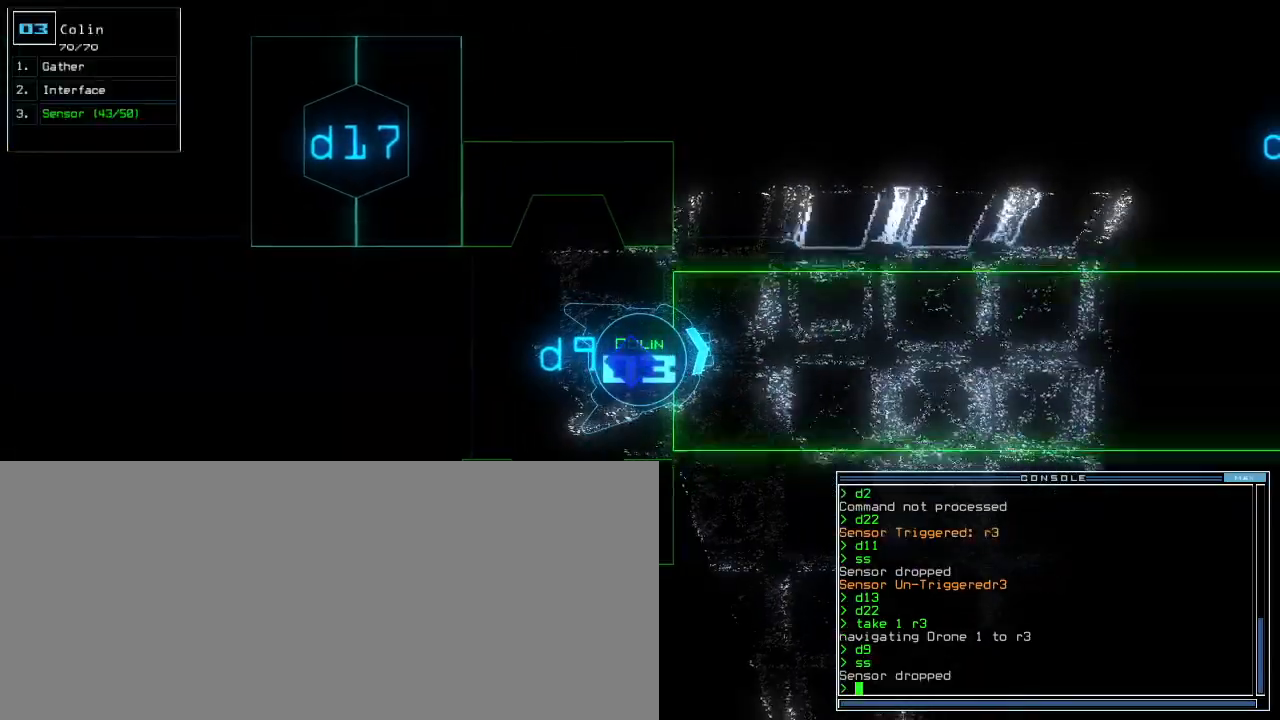
{"keys": ["up"], "events": [[250, "up", "down"]]}
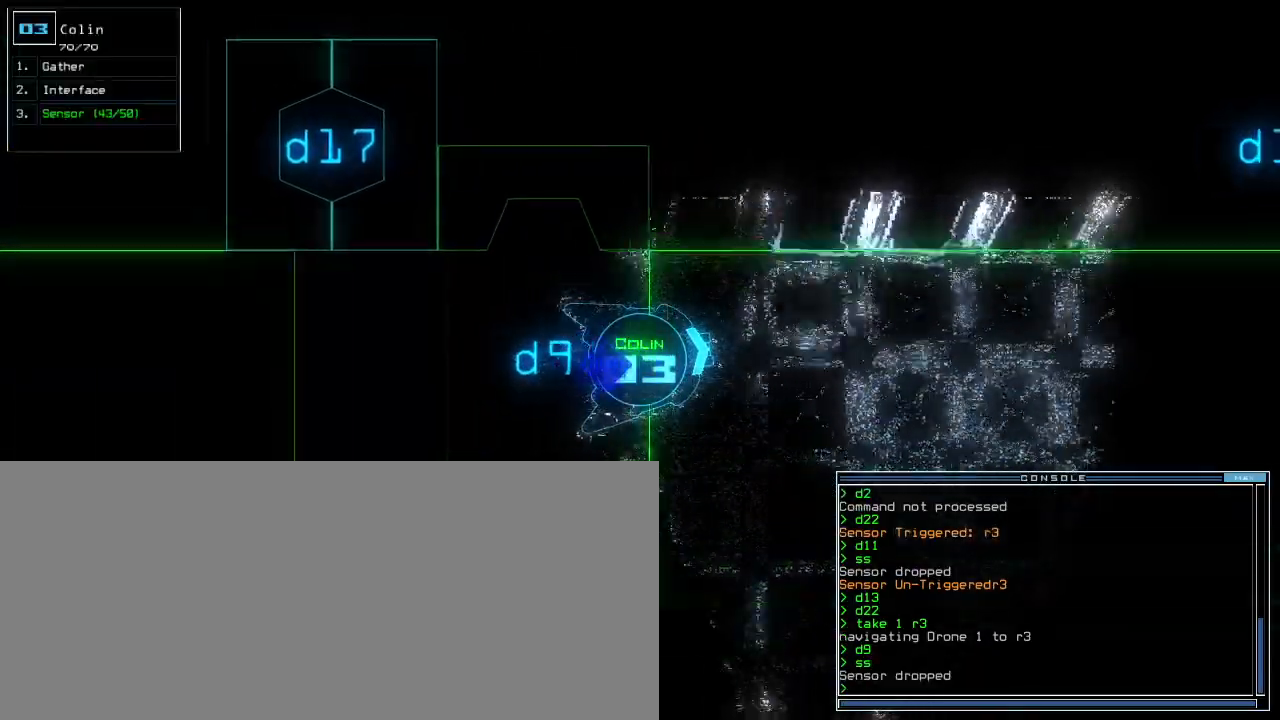
{"keys": ["up"], "events": [[17, "right", "down"], [350, "right", "up"]]}
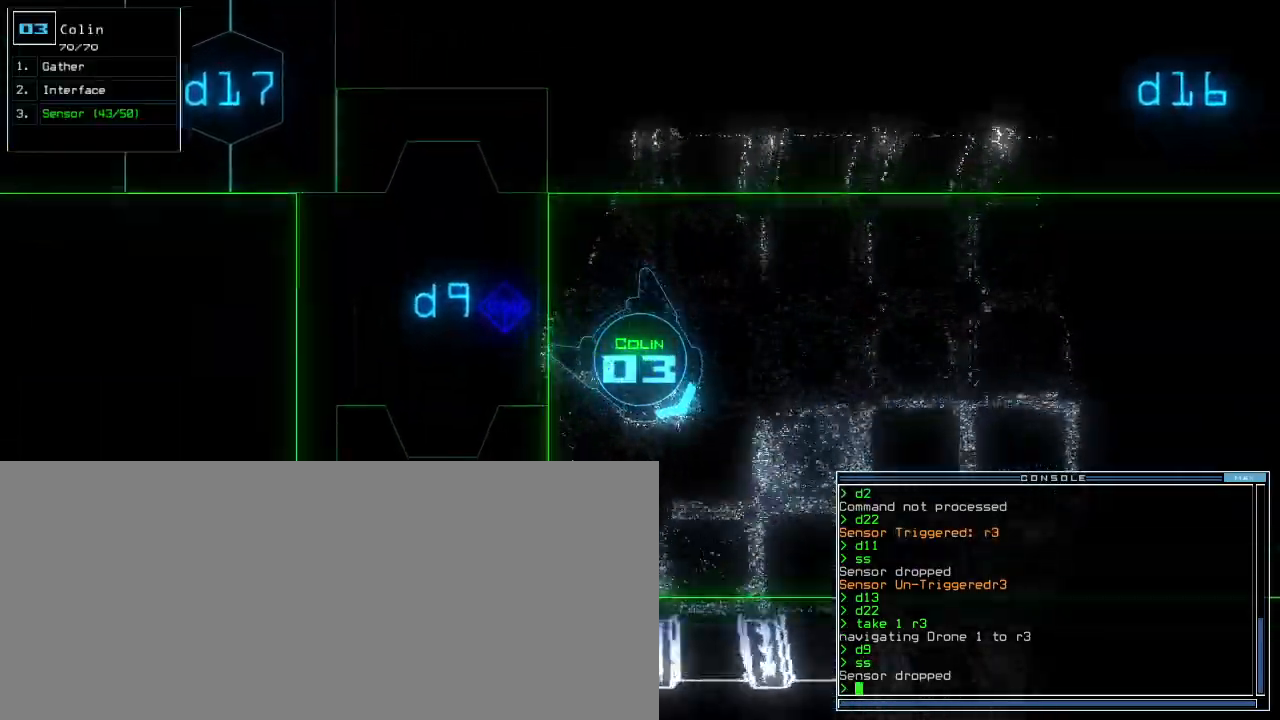
{"keys": ["left", "up"], "events": [[150, "left", "down"], [300, "left", "up"], [383, "left", "down"]]}
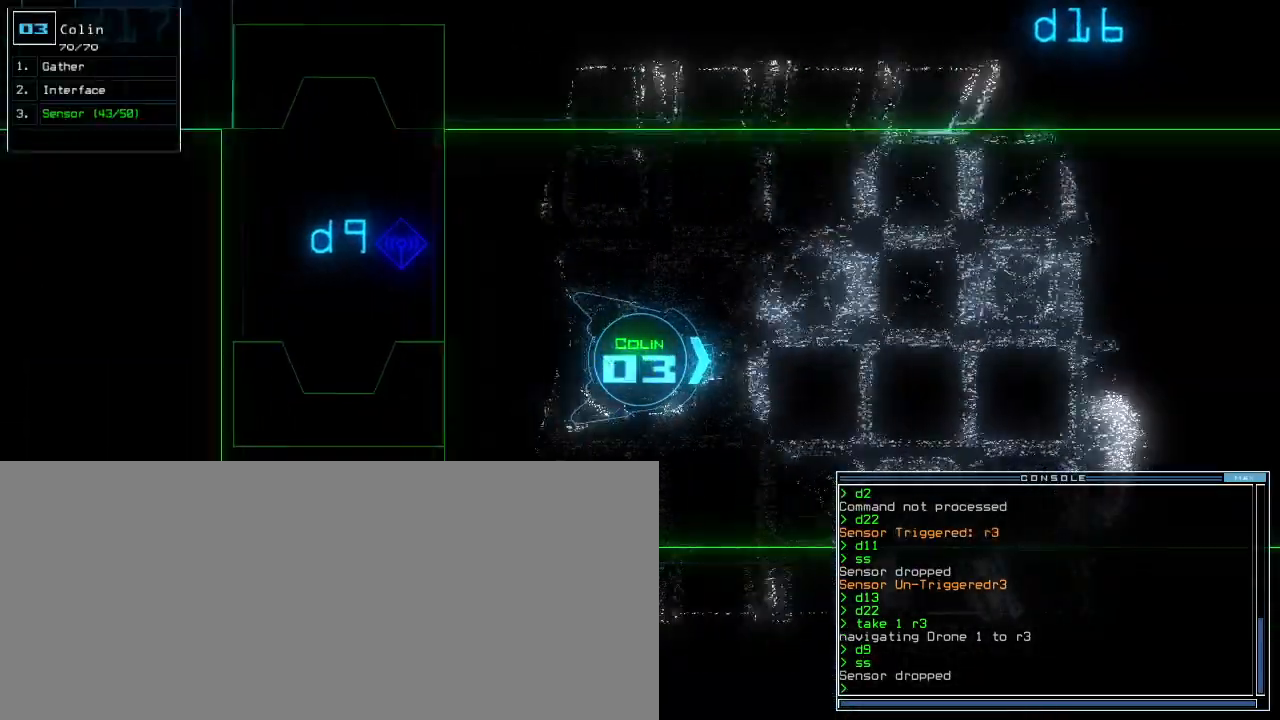
{"keys": ["up"], "events": [[83, "left", "up"]]}
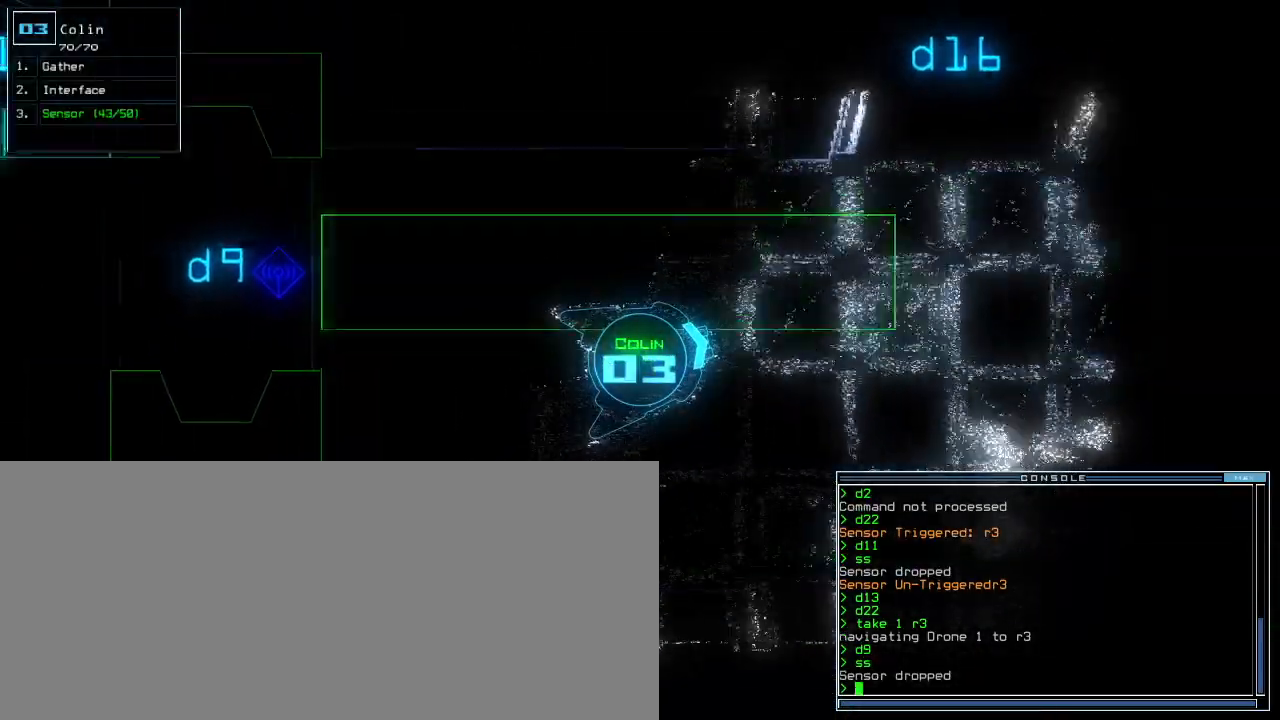
{"keys": ["up"], "events": [[400, "right", "down"], [500, "right", "up"]]}
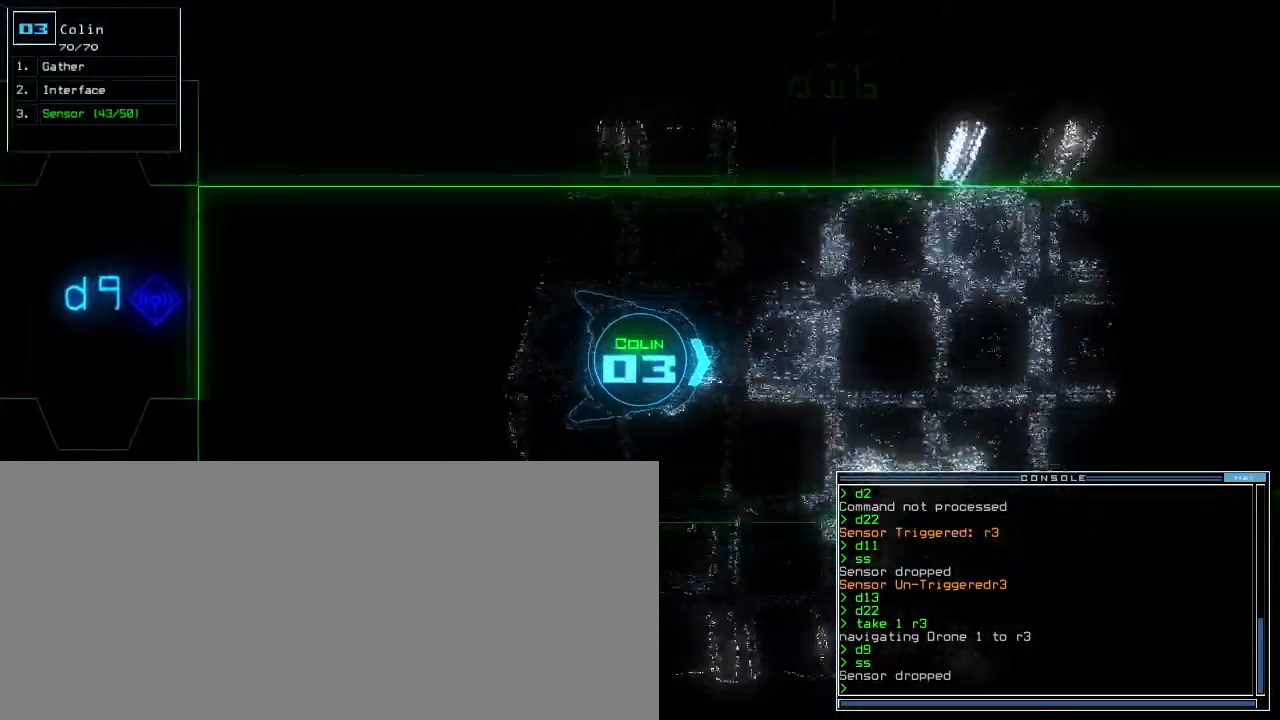
{"keys": ["up"], "events": []}
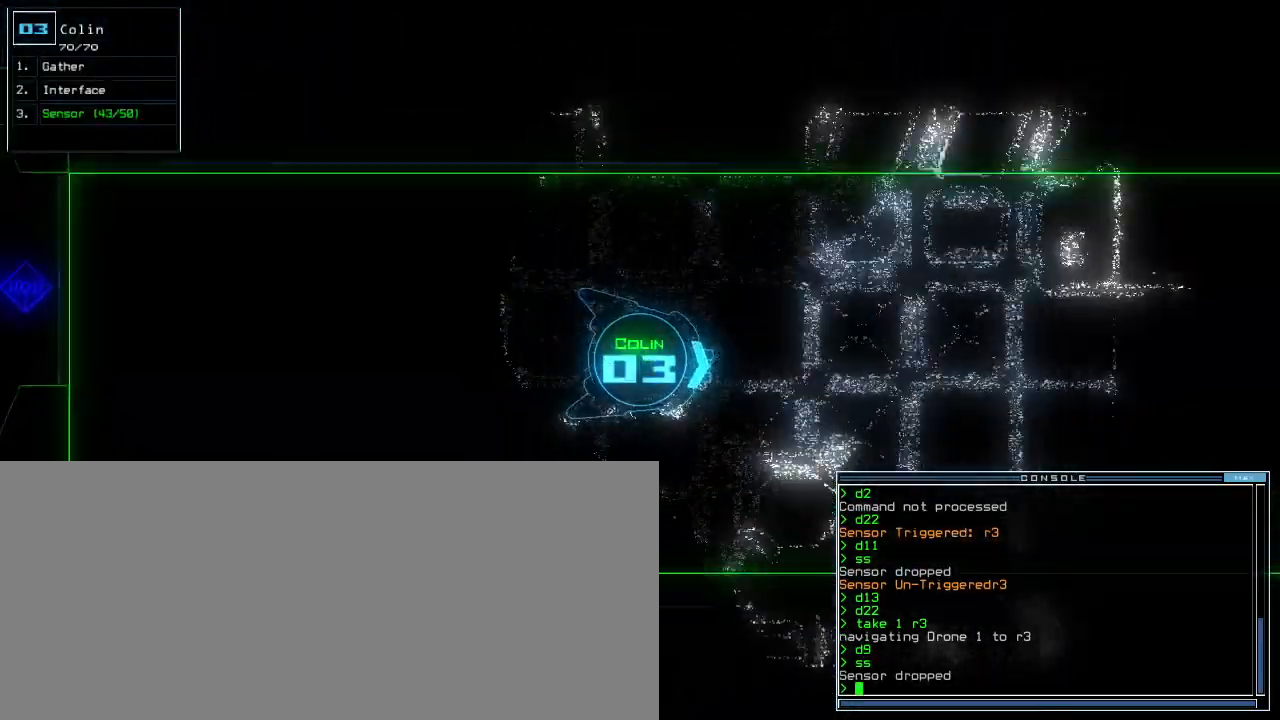
{"keys": ["up"], "events": []}
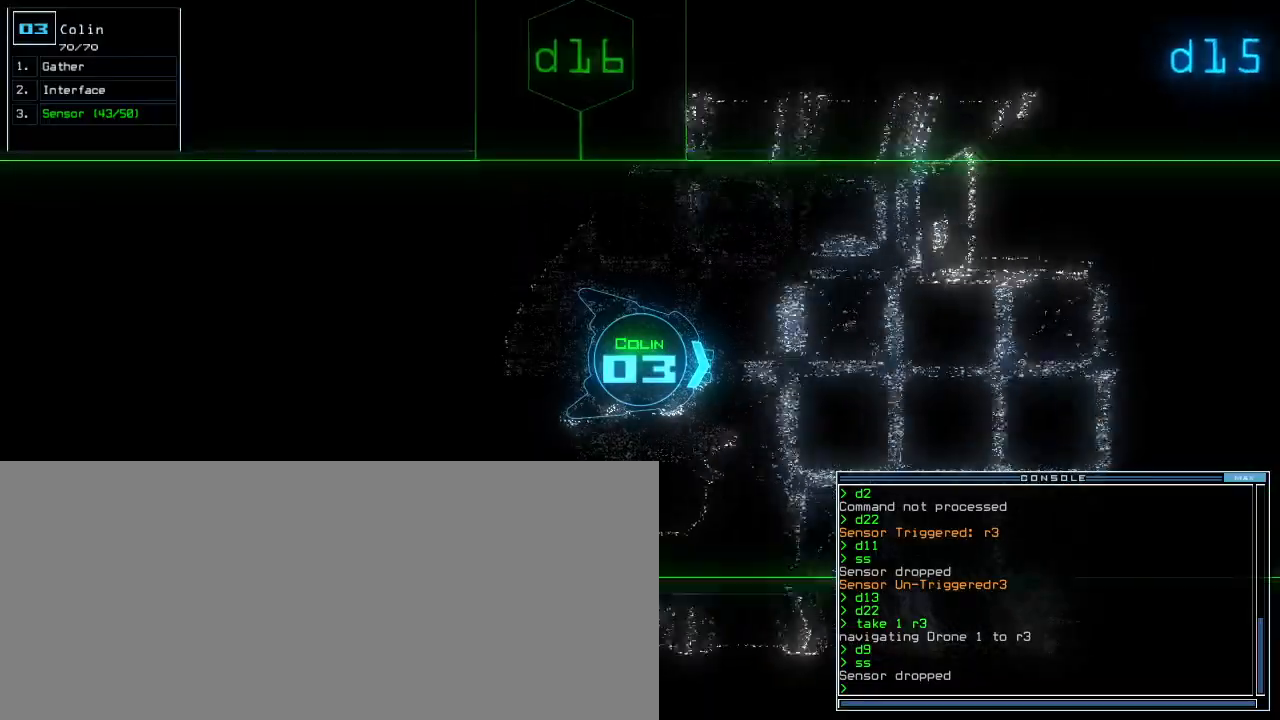
{"keys": ["up"], "events": []}
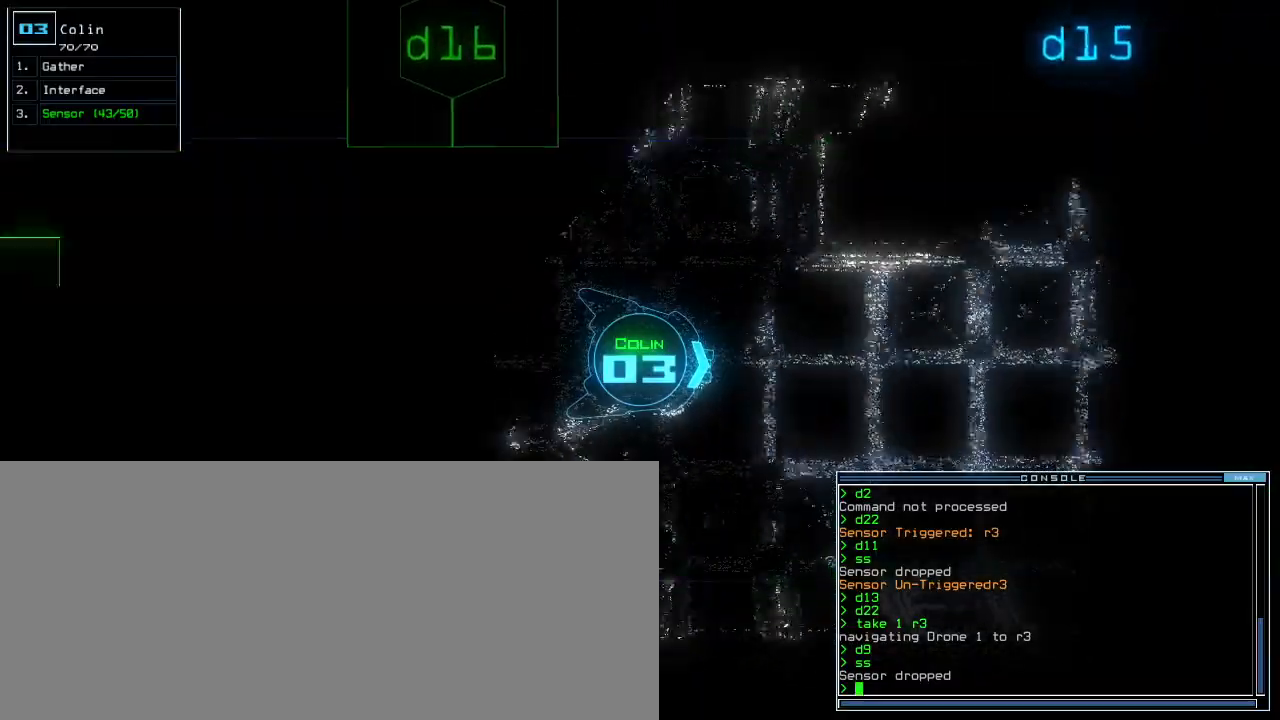
{"keys": ["right", "up"], "events": [[83, "left", "down"], [167, "left", "up"], [450, "right", "down"]]}
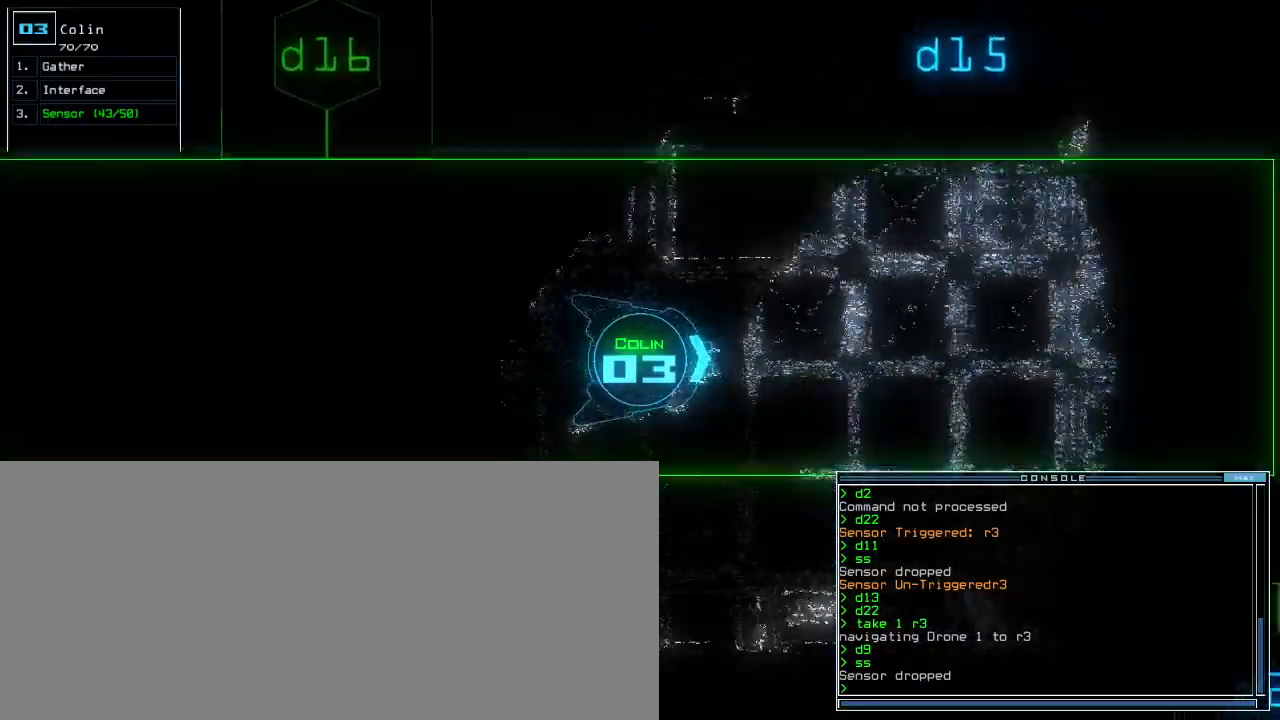
{"keys": ["up"], "events": [[83, "right", "up"]]}
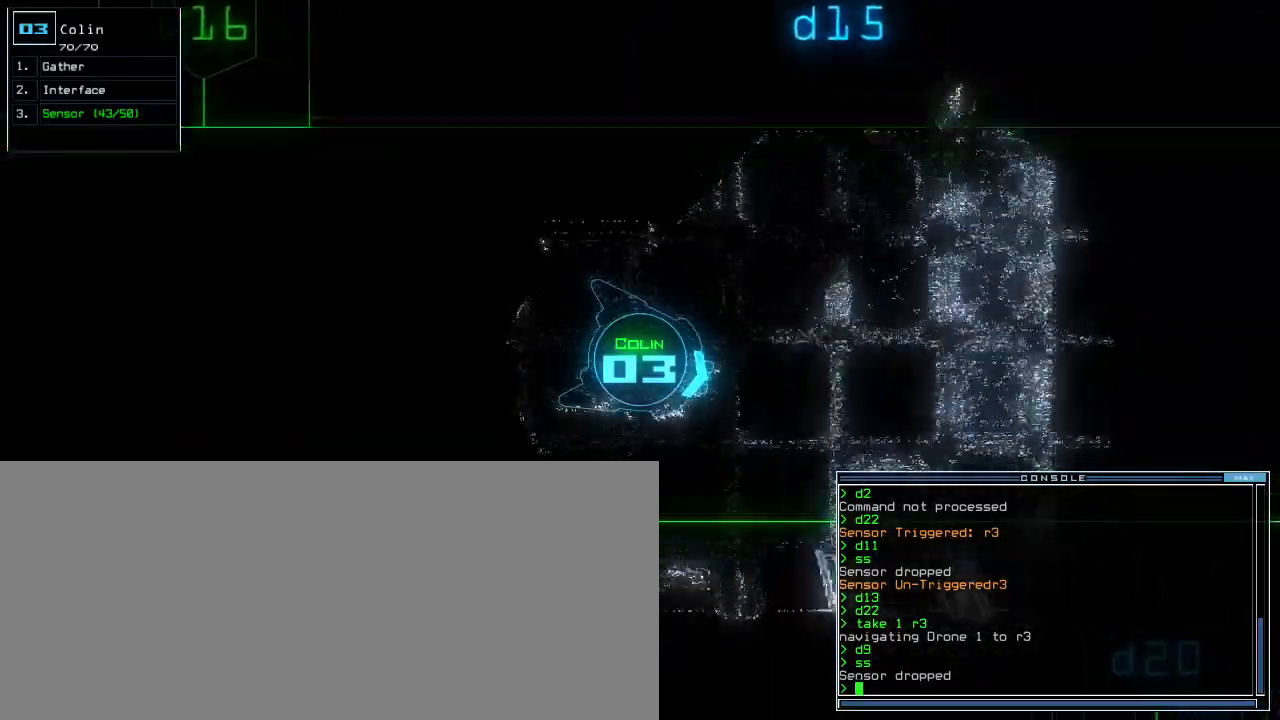
{"keys": ["up"], "events": [[233, "left", "down"], [417, "left", "up"]]}
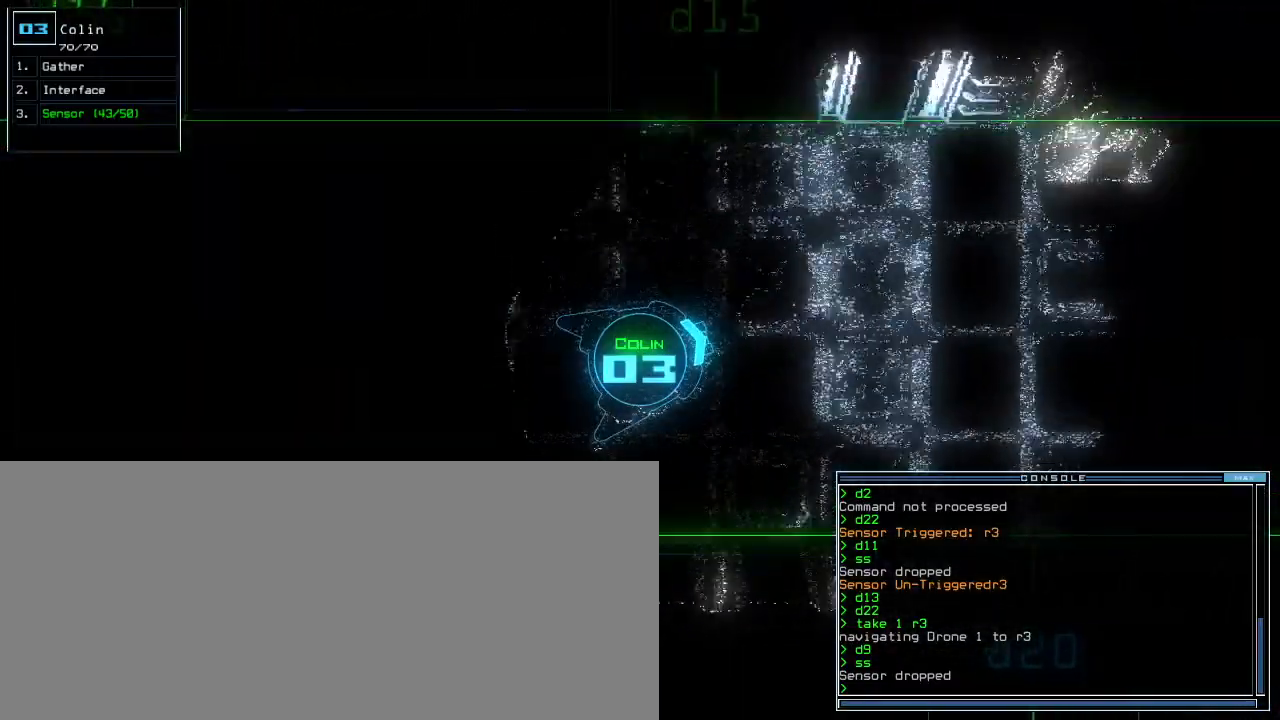
{"keys": ["up"], "events": []}
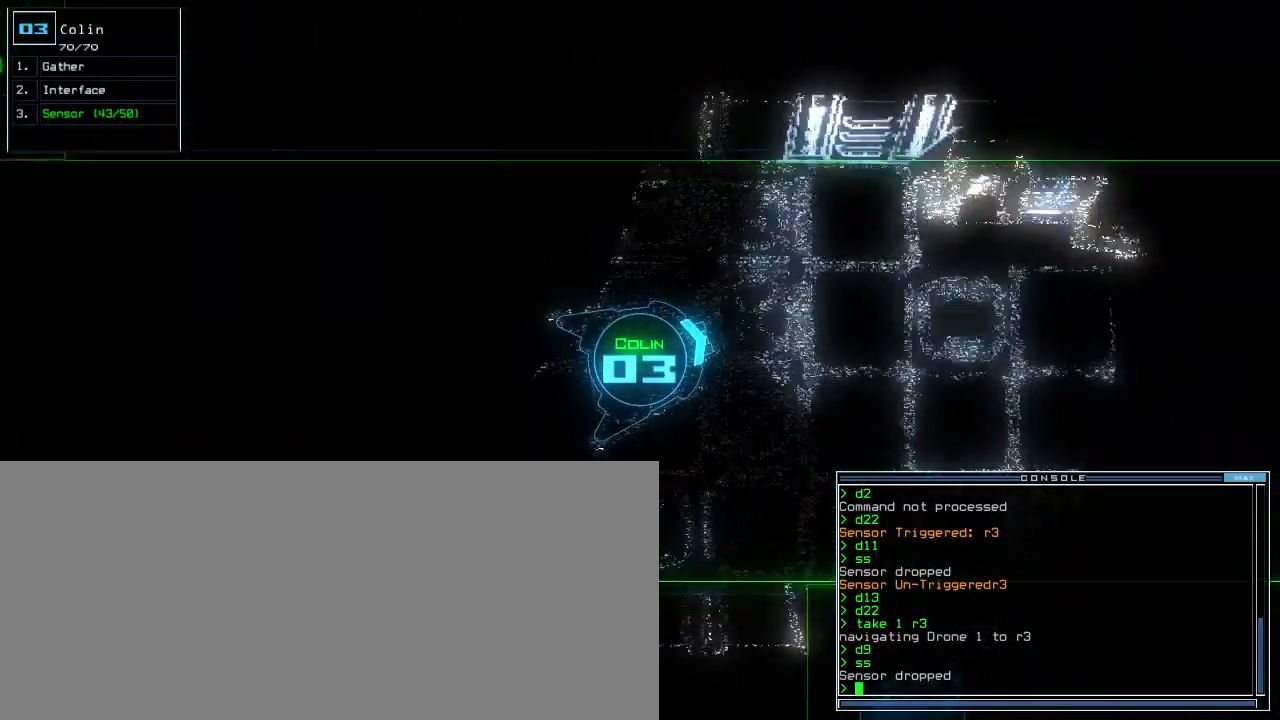
{"keys": ["up"], "events": [[100, "right", "down"], [133, "right", "up"]]}
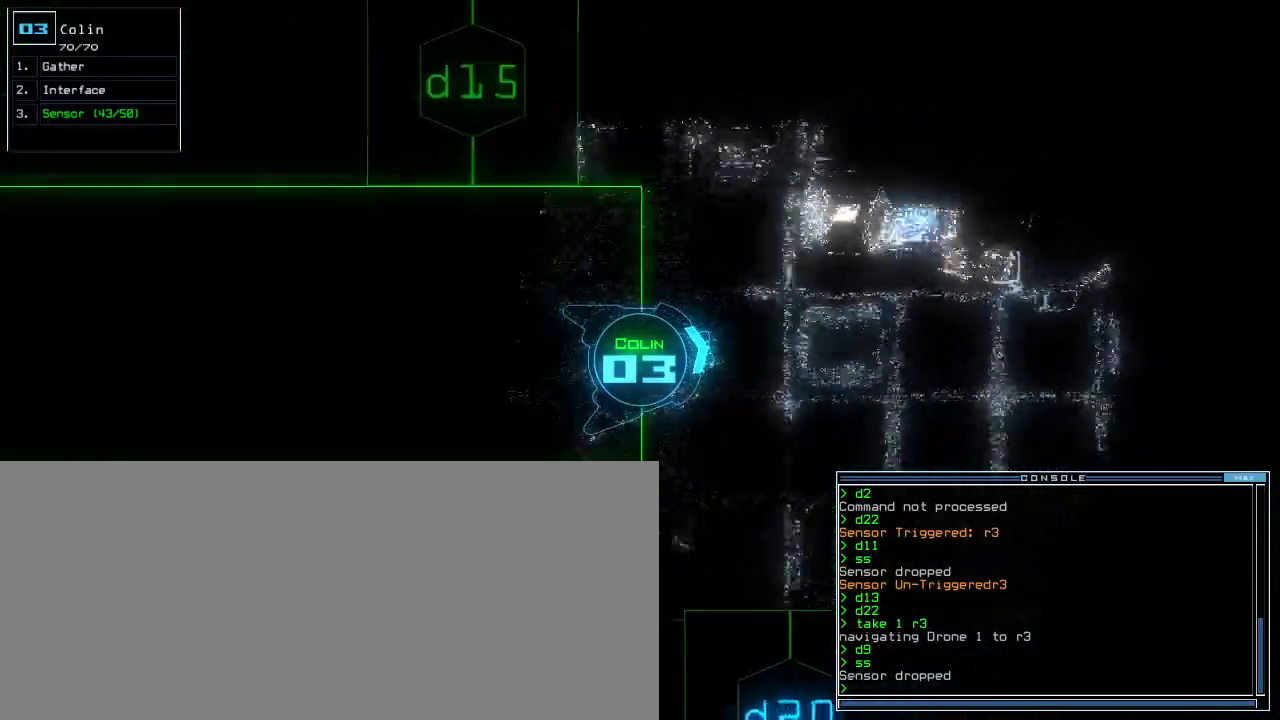
{"keys": ["up", "v"], "events": [[100, "right", "down"], [167, "right", "up"], [283, "r", "down"], [367, "r", "up"], [500, "v", "down"]]}
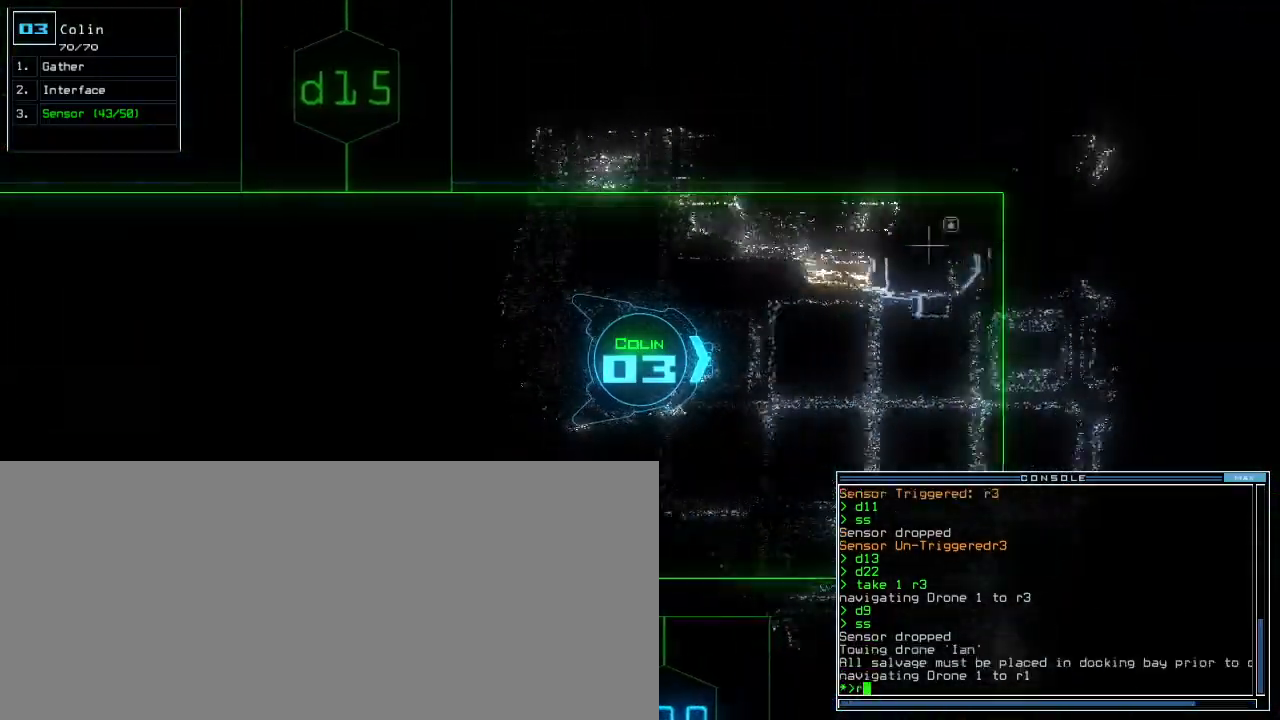
{"keys": ["up"], "events": [[67, "v", "up"], [133, "return", "down"], [250, "return", "up"]]}
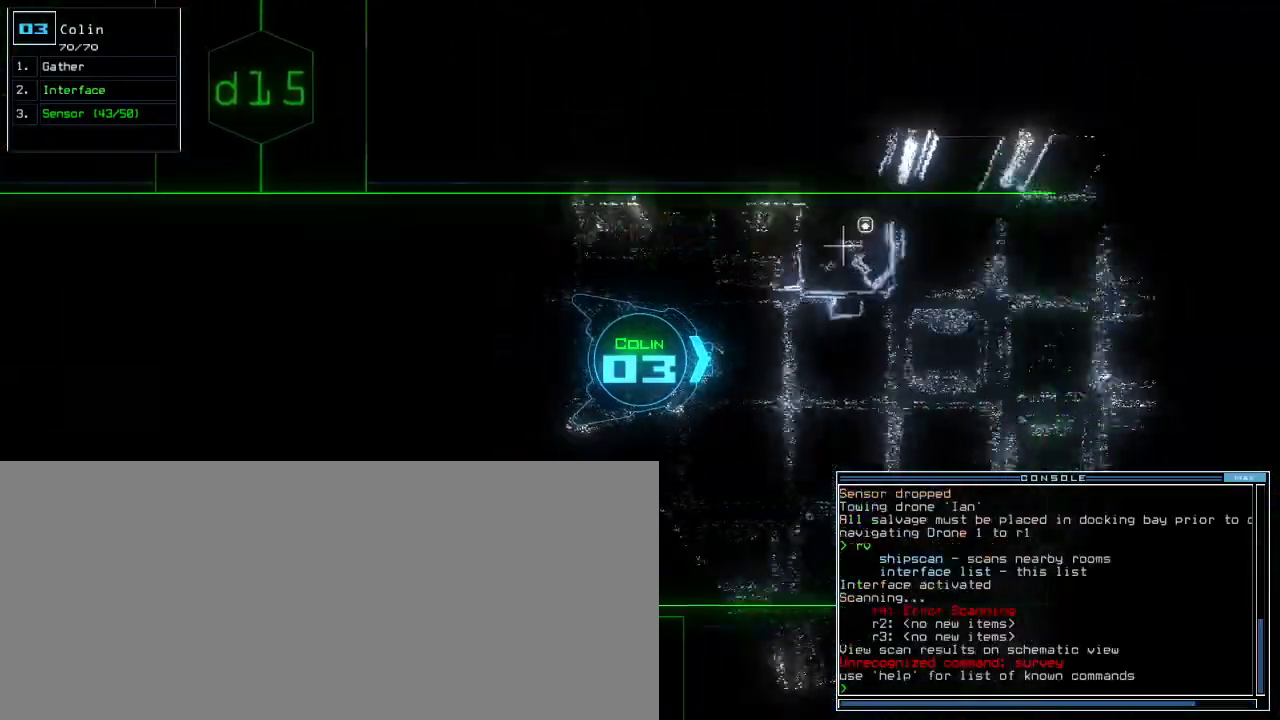
{"keys": ["up"], "events": []}
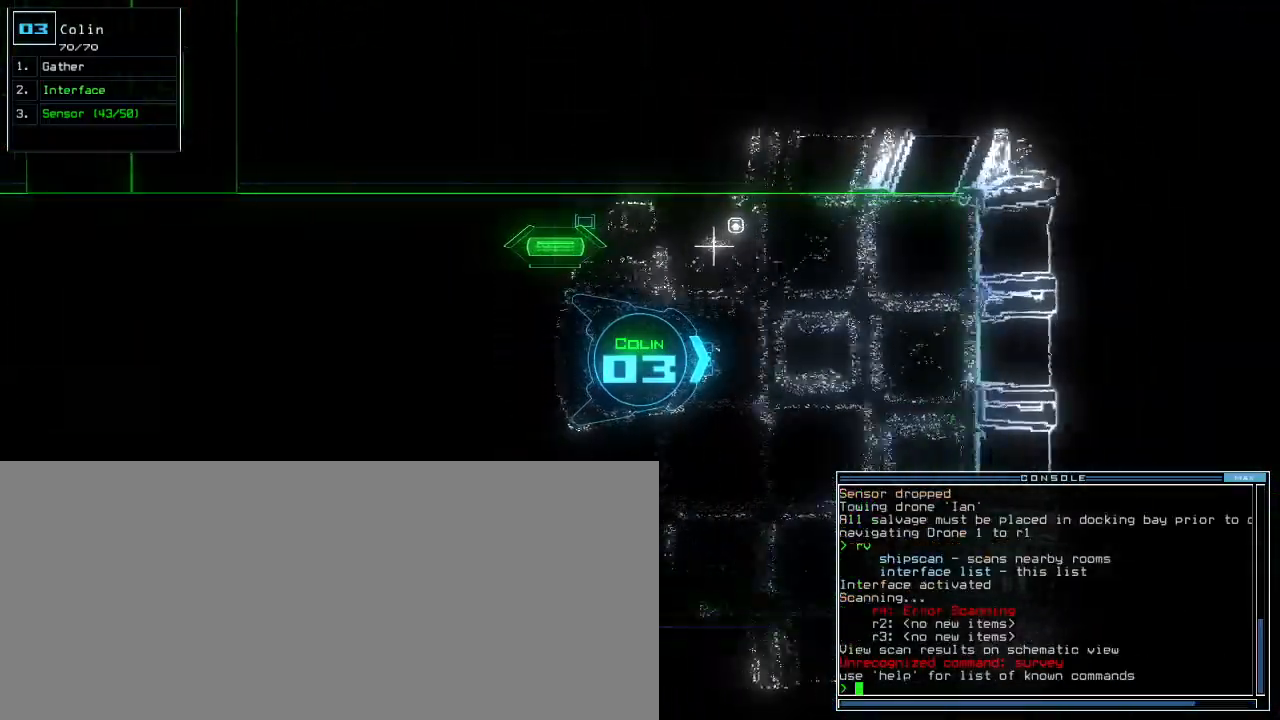
{"keys": [], "events": [[83, "up", "up"], [100, "d", "down"], [150, "f", "down"], [183, "d", "up"], [233, "f", "up"], [250, "return", "down"], [300, "return", "up"]]}
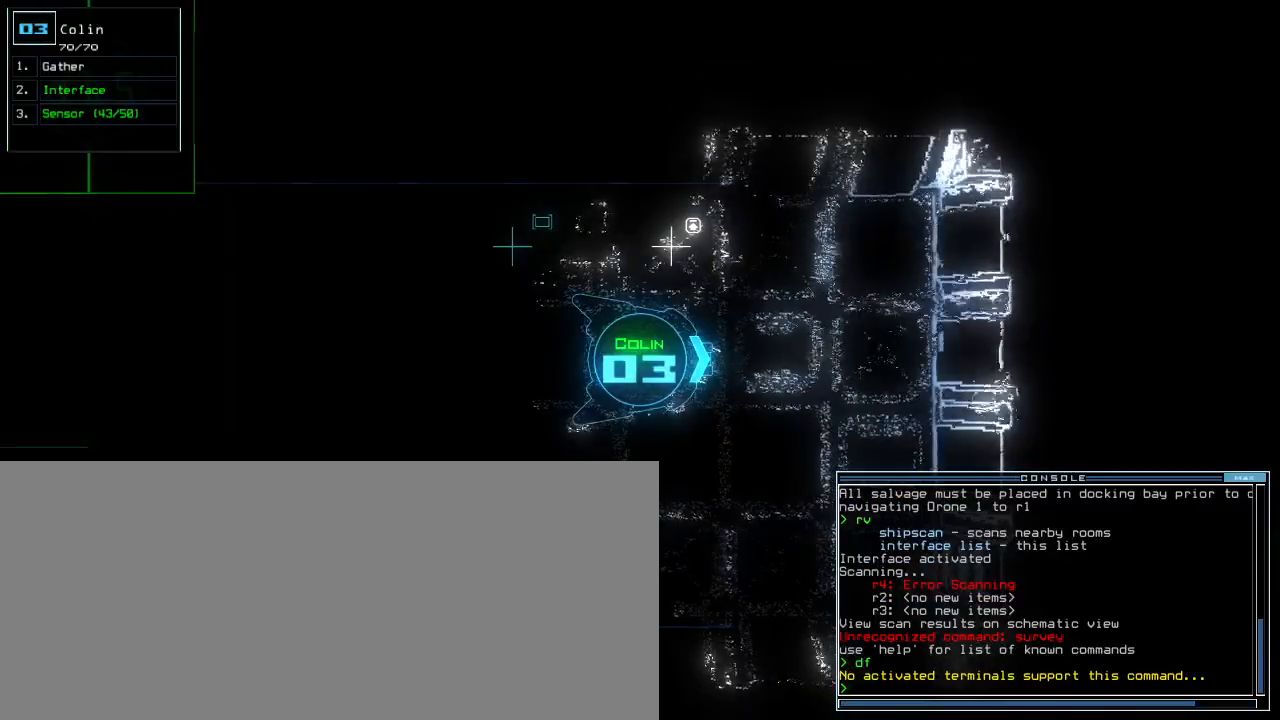
{"keys": ["right"], "events": [[67, "up", "down"], [200, "right", "down"], [483, "up", "up"]]}